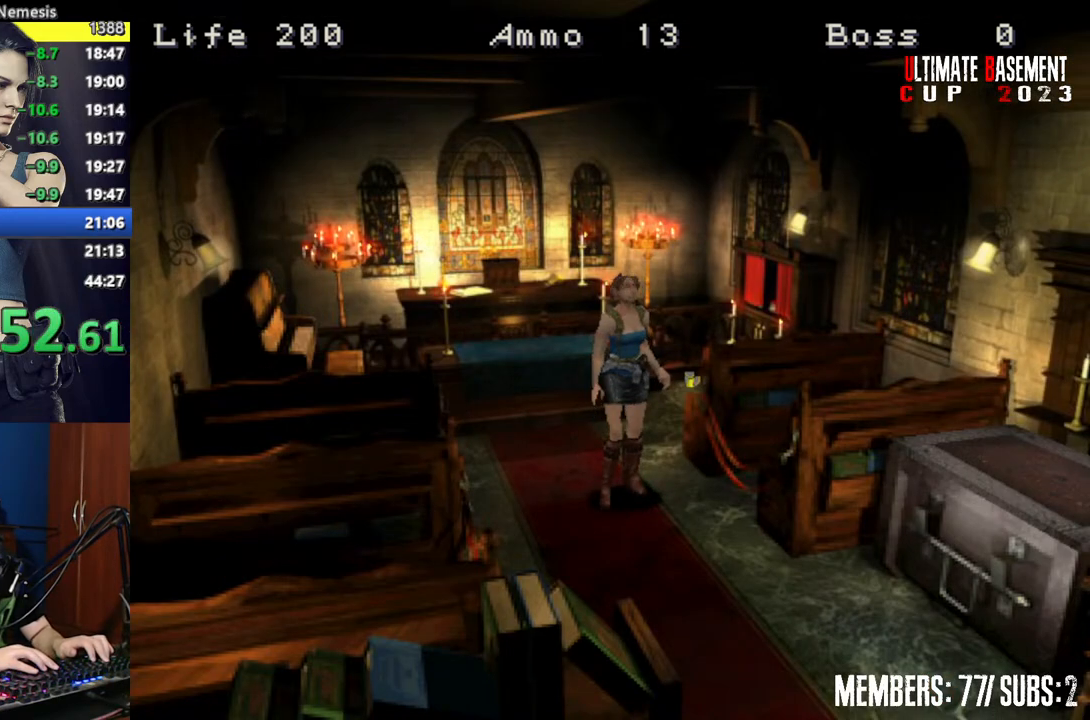
Gameplay with keyboard; each line is a JSON object with the keys held at the frame after it. "events" lists presses ("down") and releases ("up") of "a", "d", "k", "l", "o", "q", "s", "semicolon", "shift", "space" and "w" between this image and that frame as [ms after this image, input, new state], when the widget could be followed in between. No other keys are recorded. Mouse input is not recorded.
{"keys": ["shift", "w"], "events": []}
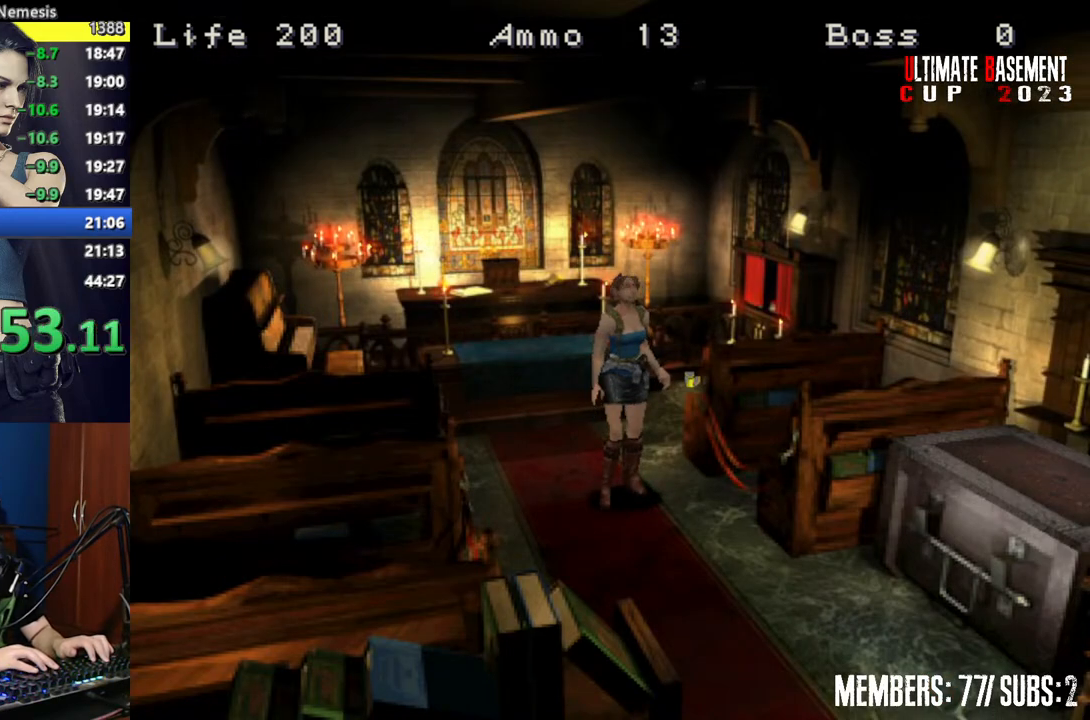
{"keys": ["shift", "w"], "events": []}
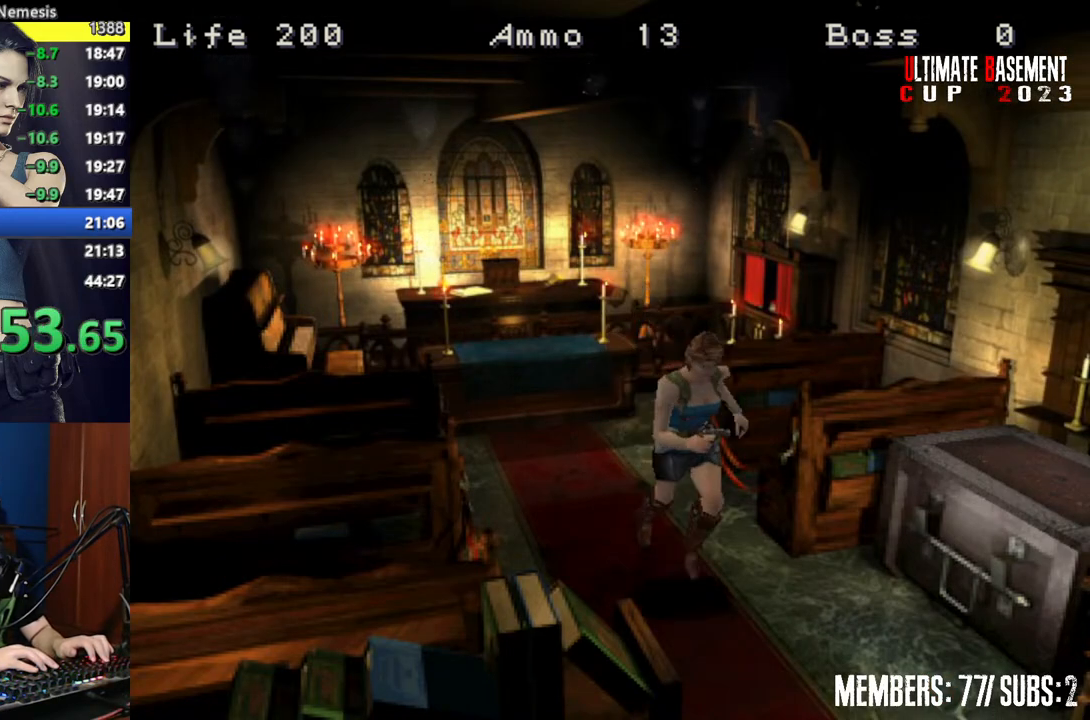
{"keys": ["semicolon", "shift", "w"], "events": [[117, "semicolon", "down"]]}
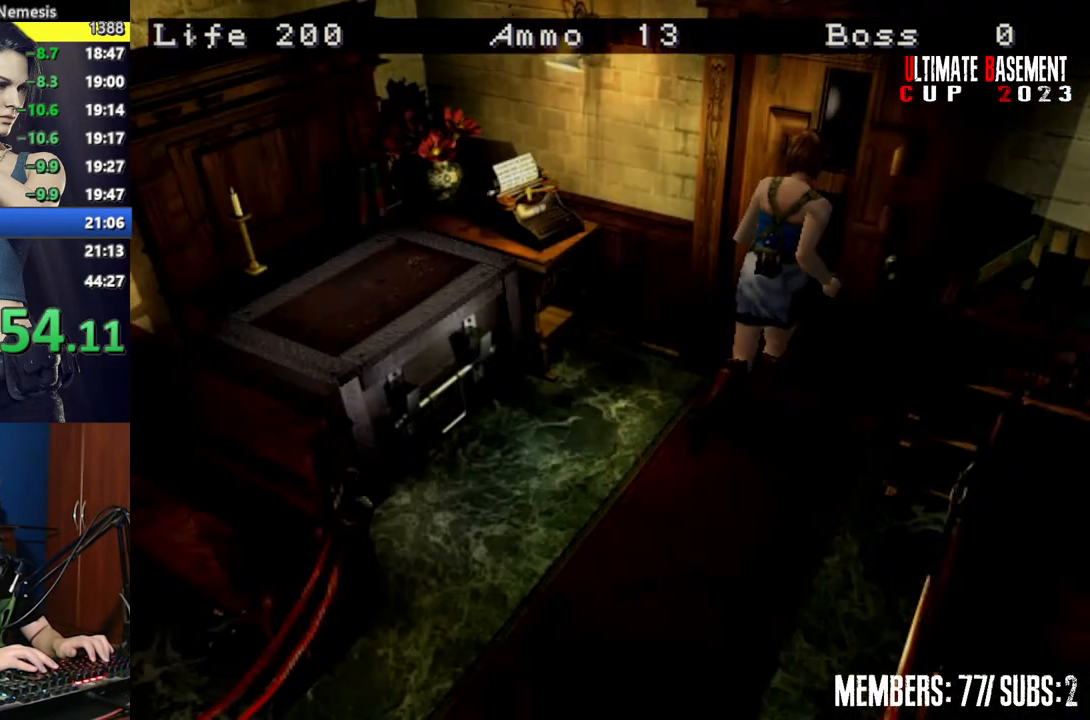
{"keys": ["shift", "w"], "events": [[217, "semicolon", "up"]]}
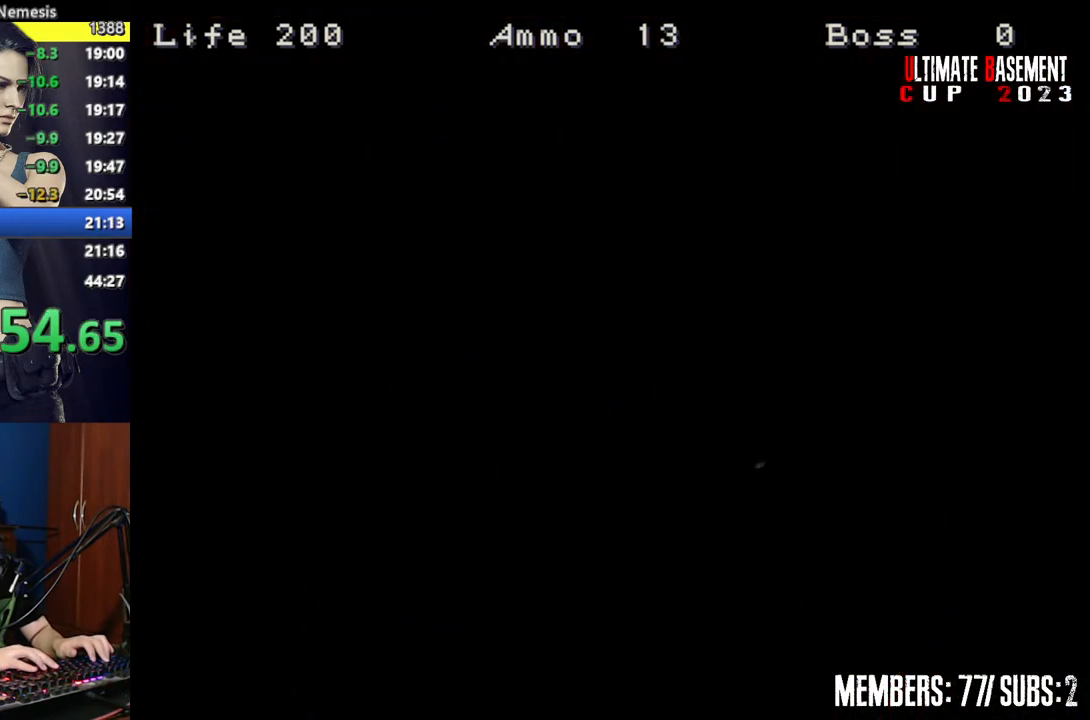
{"keys": ["shift", "w"], "events": []}
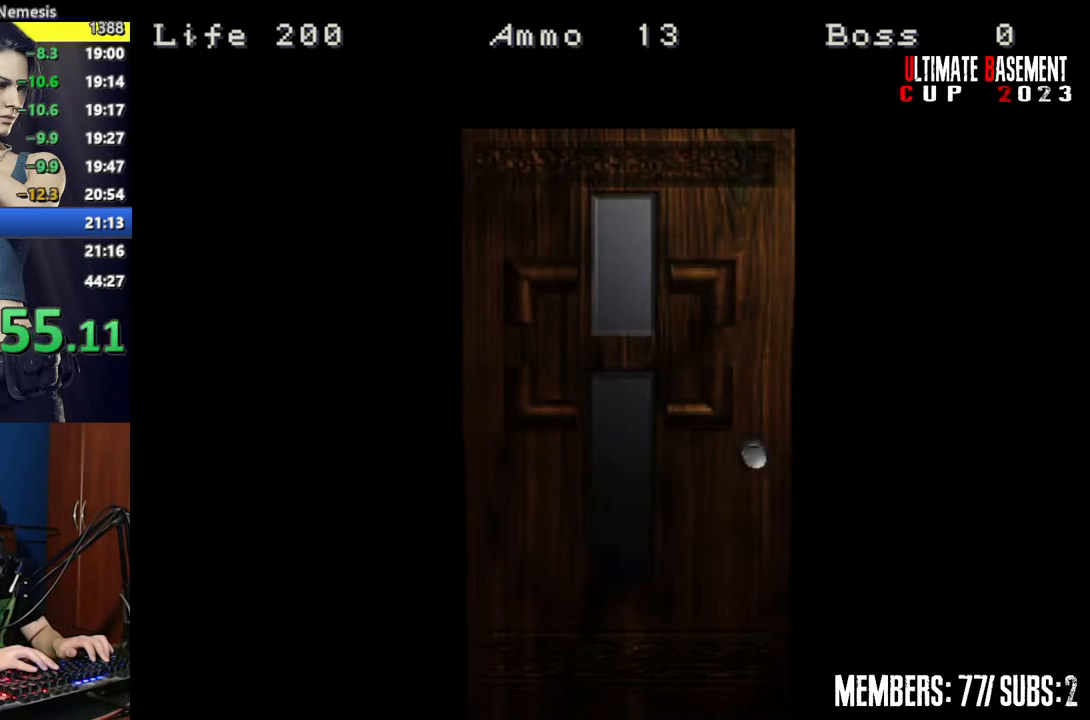
{"keys": ["shift", "w"], "events": [[300, "space", "down"], [434, "space", "up"]]}
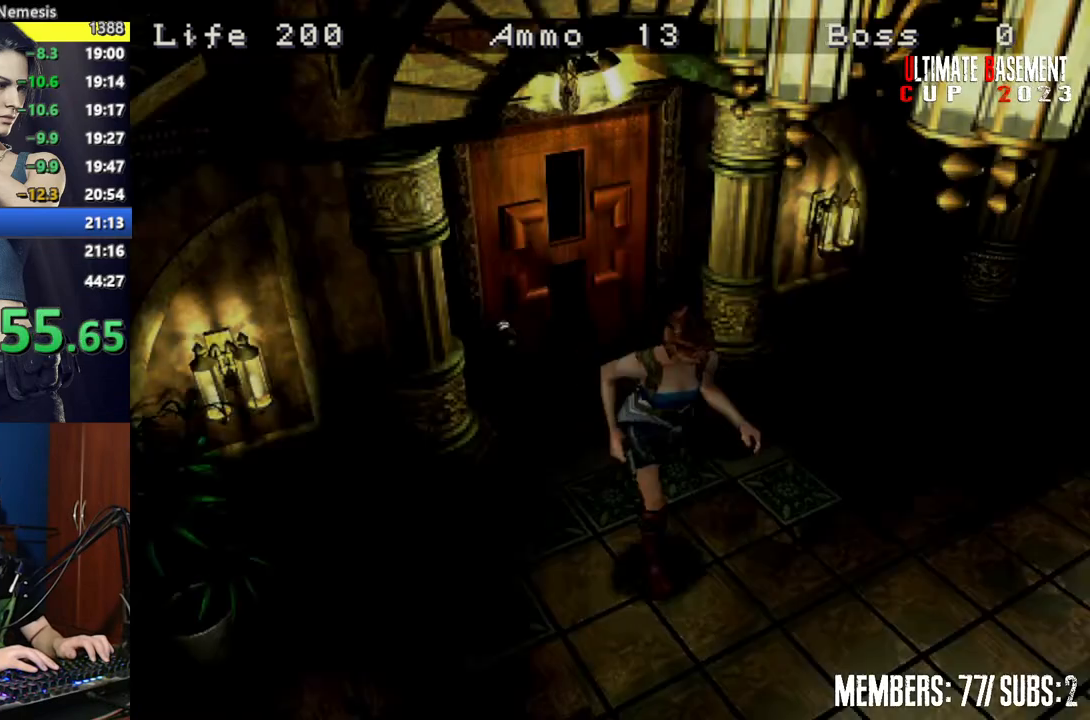
{"keys": ["shift", "w"], "events": []}
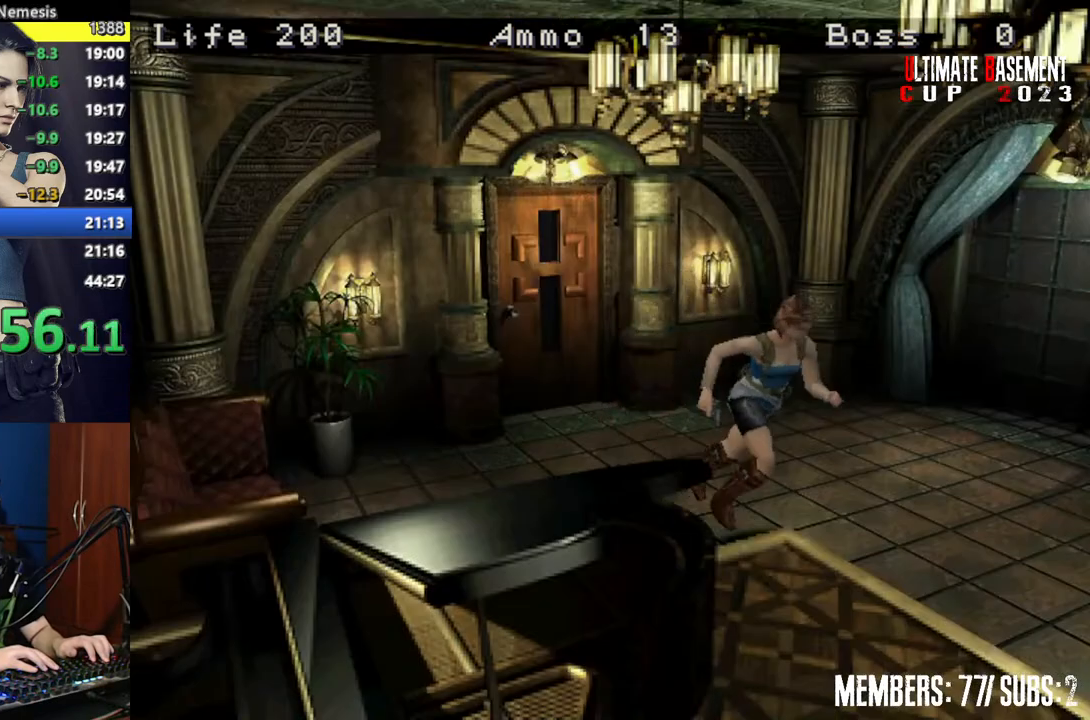
{"keys": ["shift", "w"], "events": []}
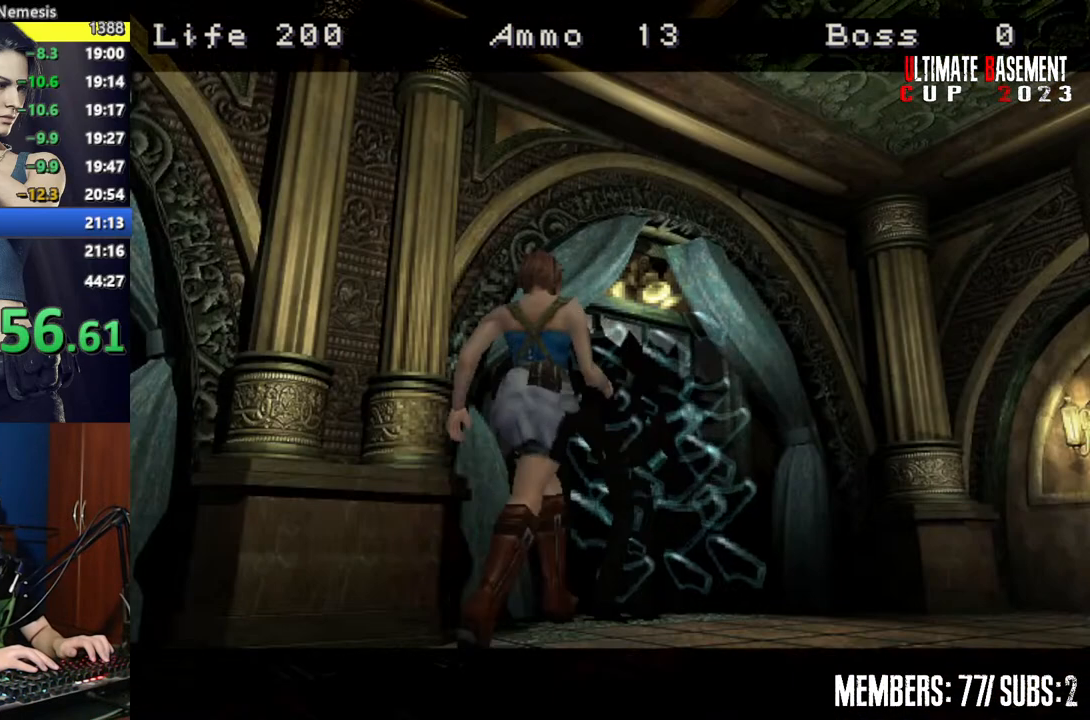
{"keys": ["shift"], "events": [[300, "w", "up"]]}
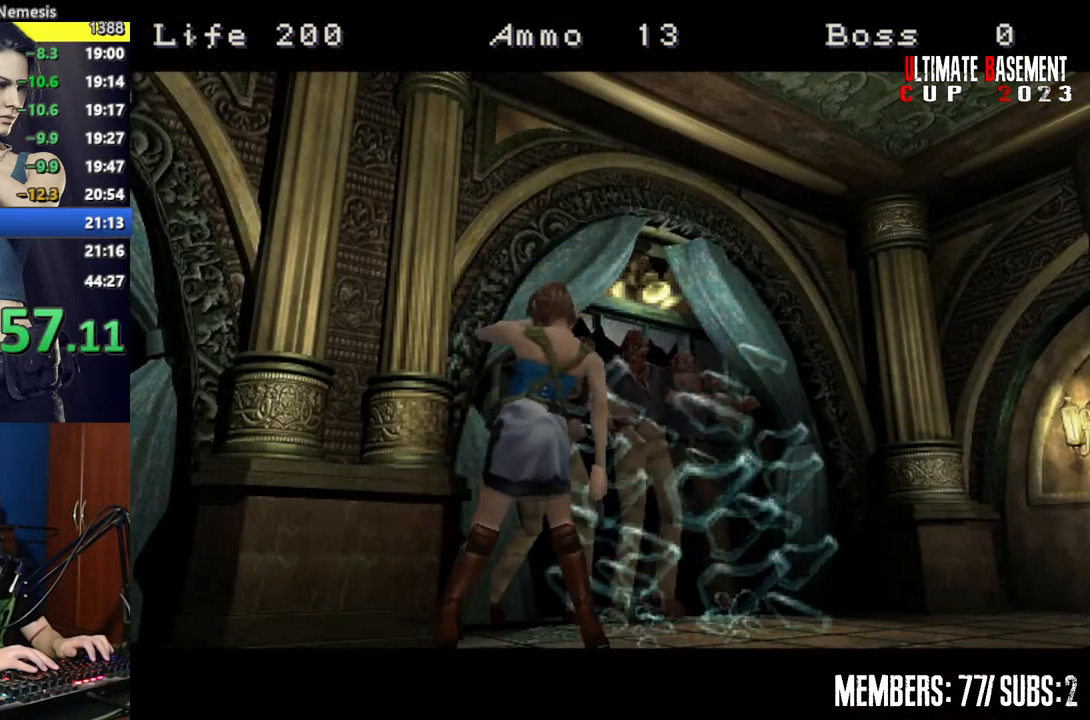
{"keys": ["shift"], "events": []}
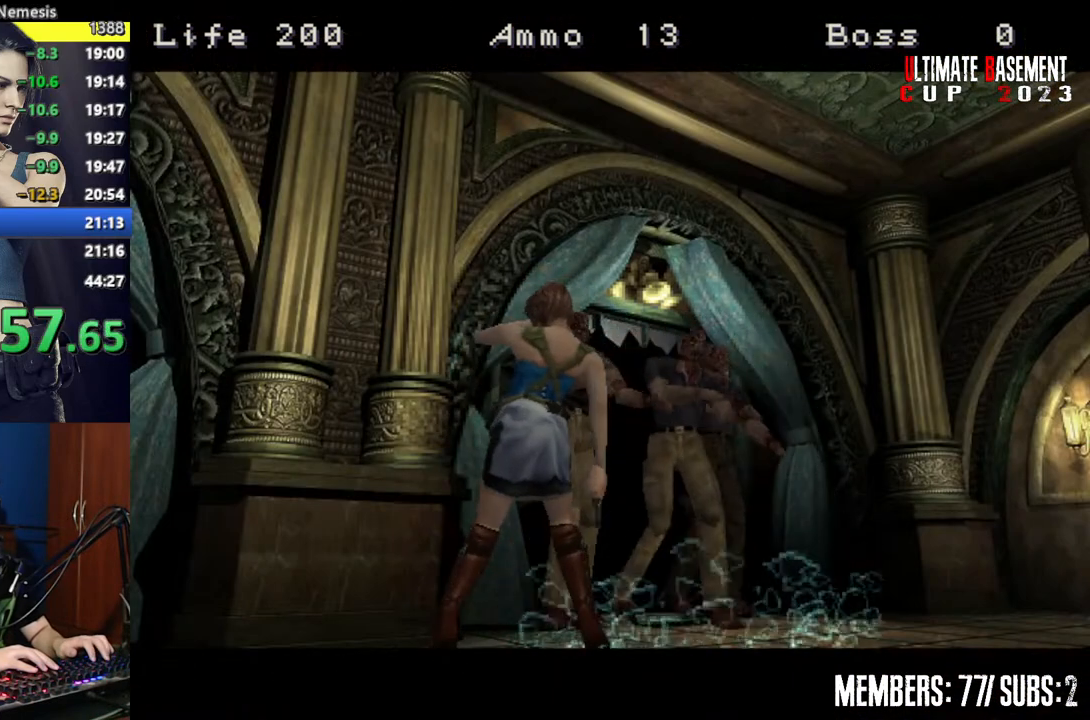
{"keys": ["a", "shift"], "events": [[184, "a", "down"]]}
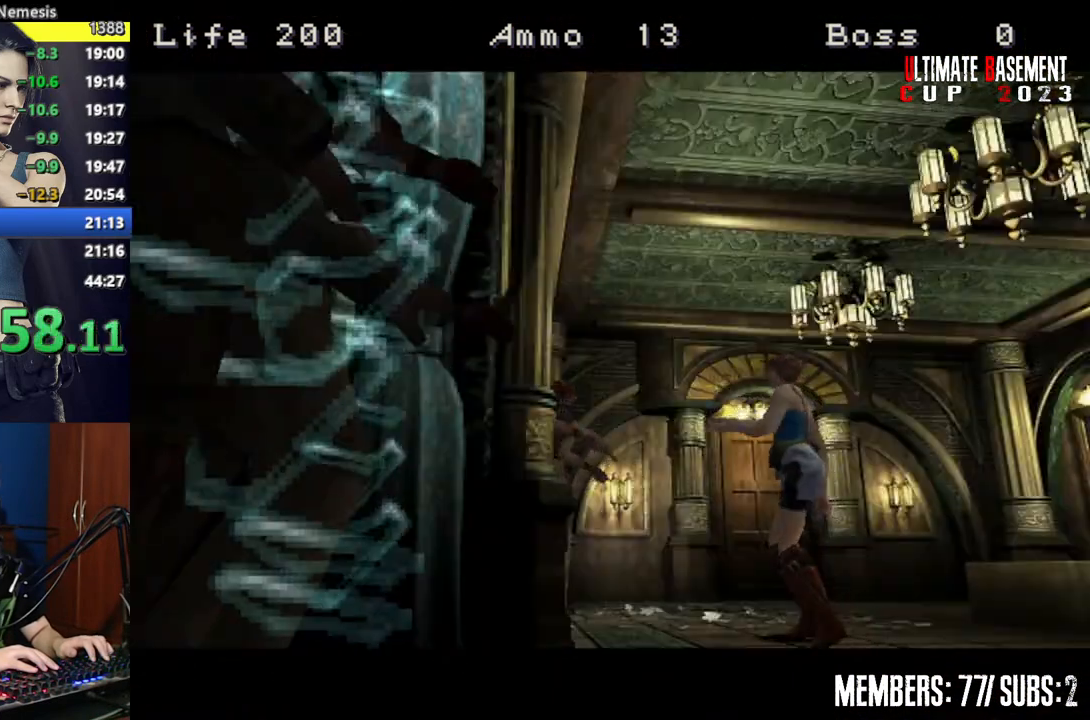
{"keys": ["a", "shift"], "events": []}
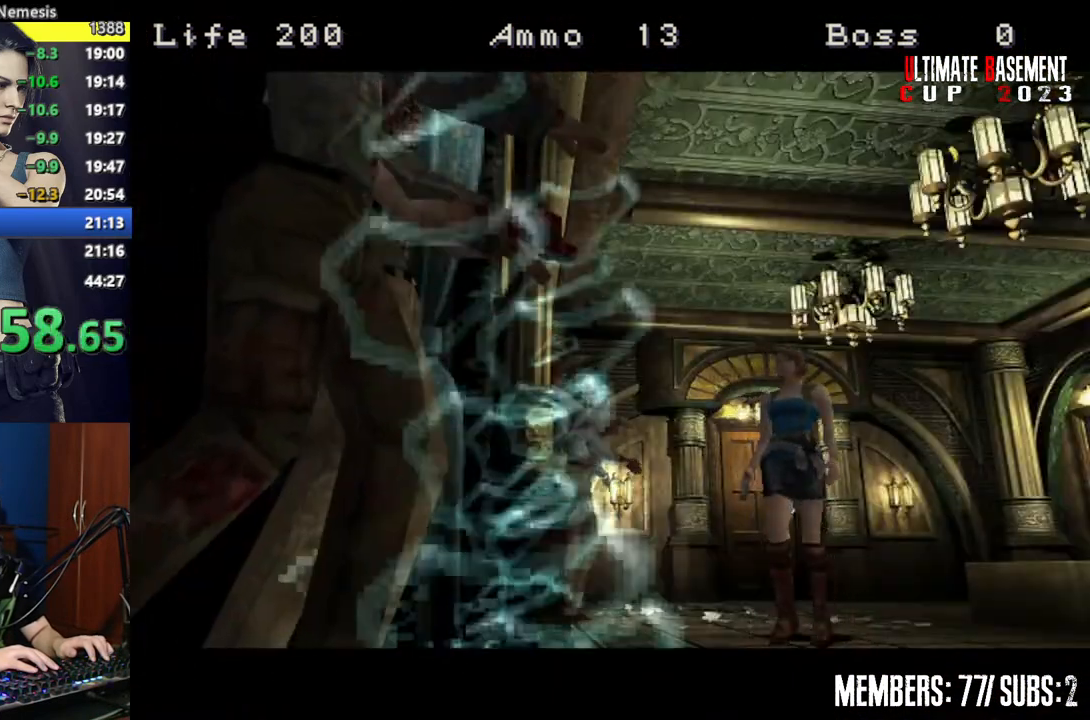
{"keys": ["a", "shift"], "events": []}
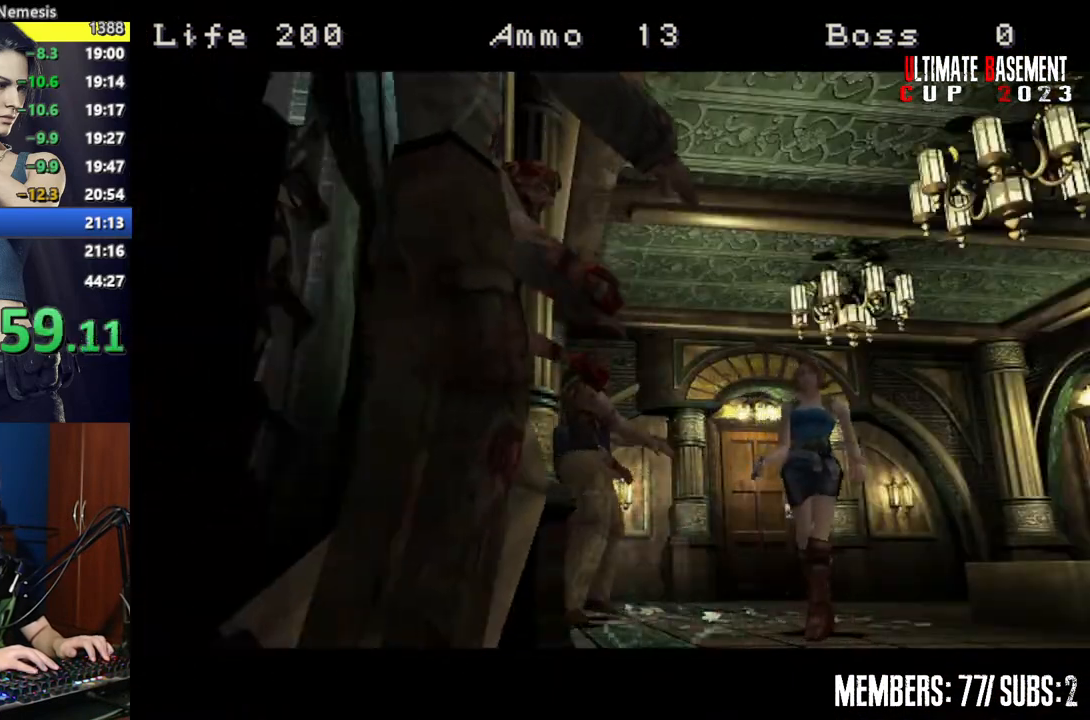
{"keys": ["a", "shift"], "events": []}
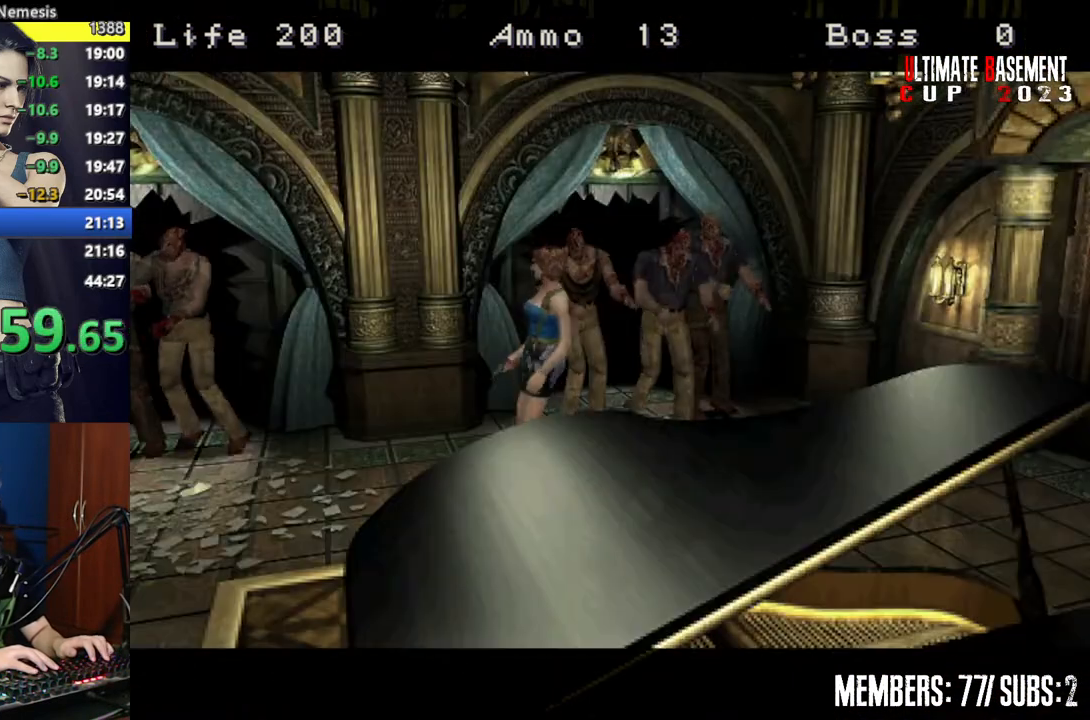
{"keys": ["a", "shift", "w"], "events": [[434, "w", "down"]]}
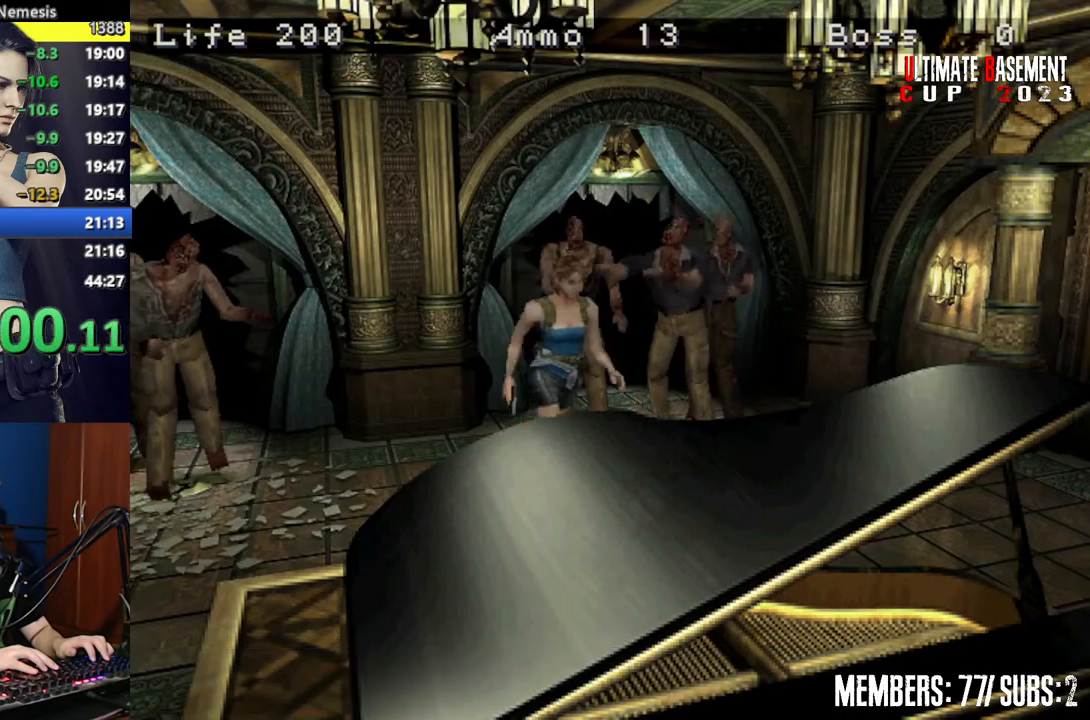
{"keys": ["a", "shift", "w"], "events": []}
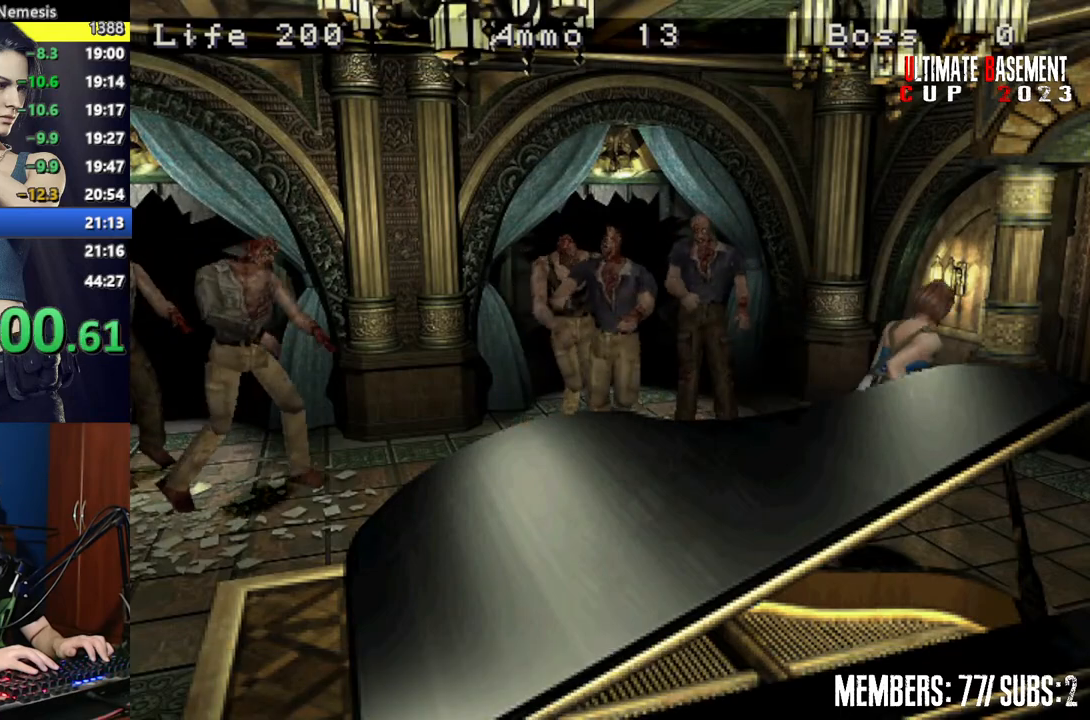
{"keys": ["semicolon", "shift", "w"], "events": [[134, "a", "up"], [284, "semicolon", "down"]]}
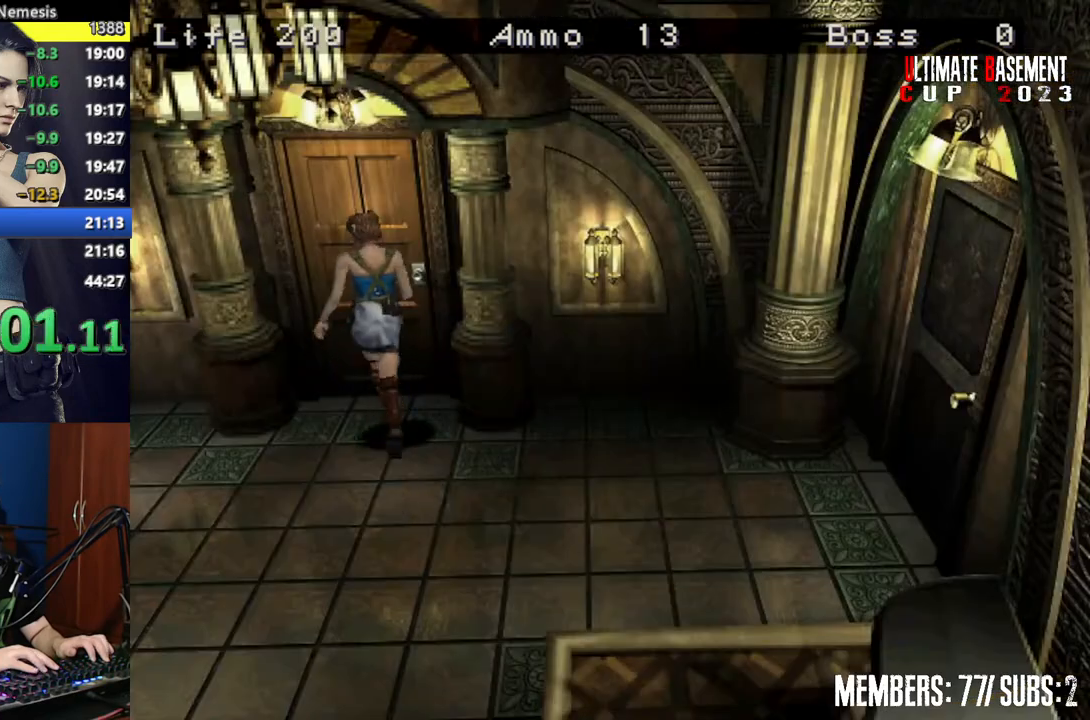
{"keys": ["shift", "w"], "events": [[67, "d", "down"], [150, "d", "up"], [350, "semicolon", "up"]]}
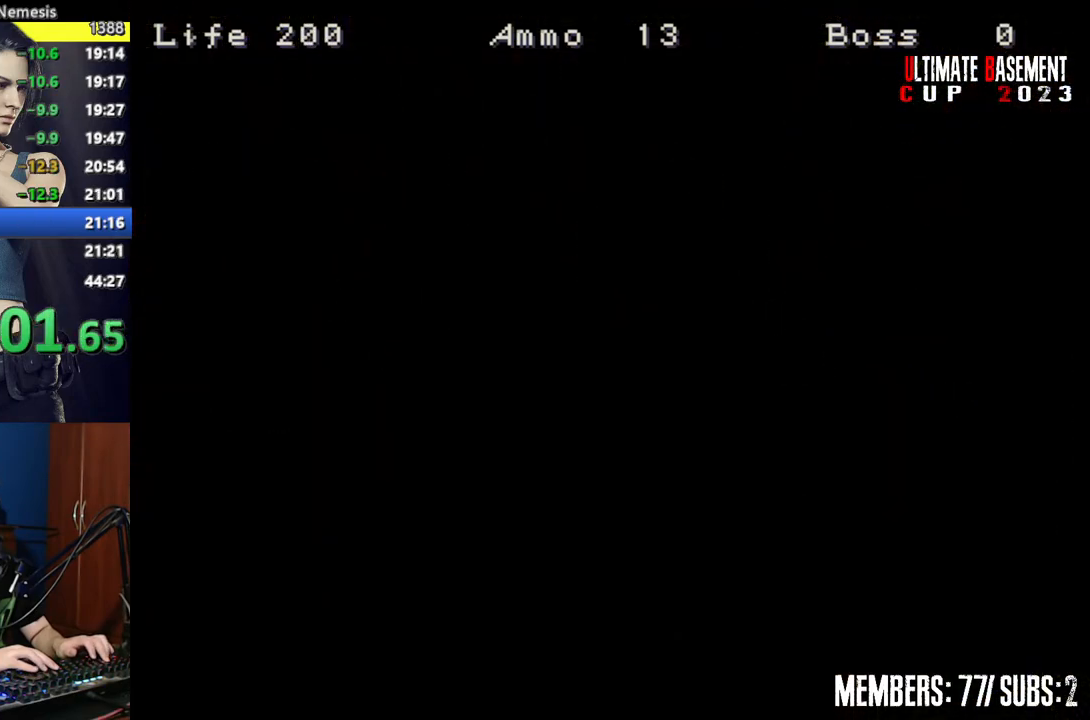
{"keys": ["shift", "w"], "events": []}
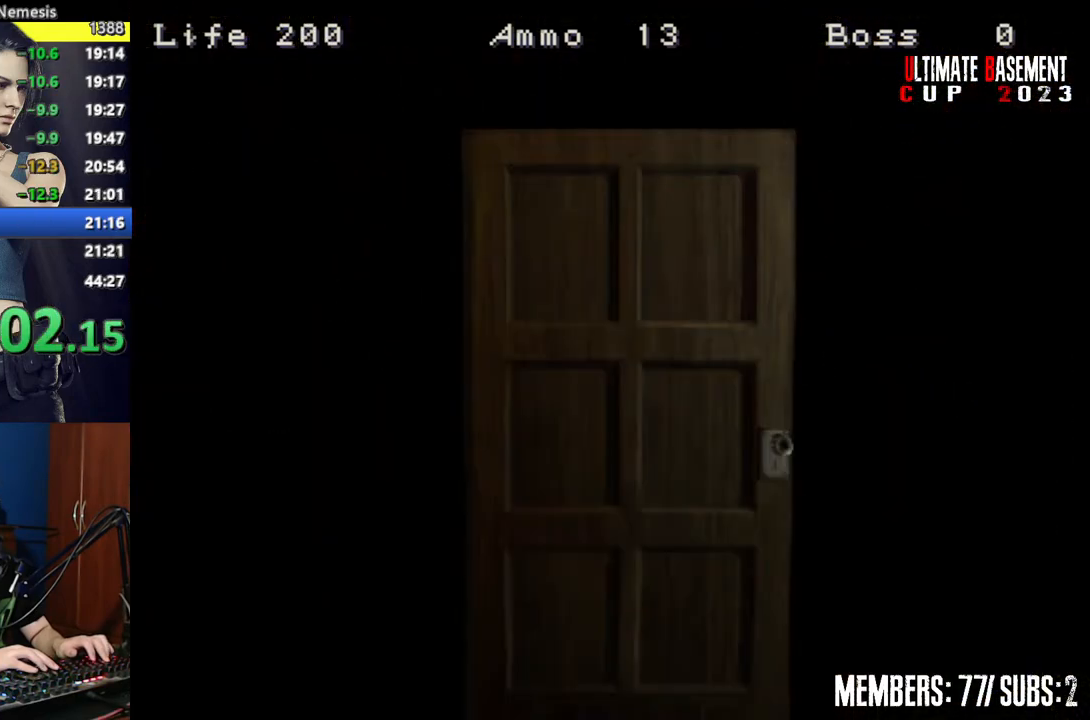
{"keys": ["shift", "space", "w"], "events": [[367, "space", "down"]]}
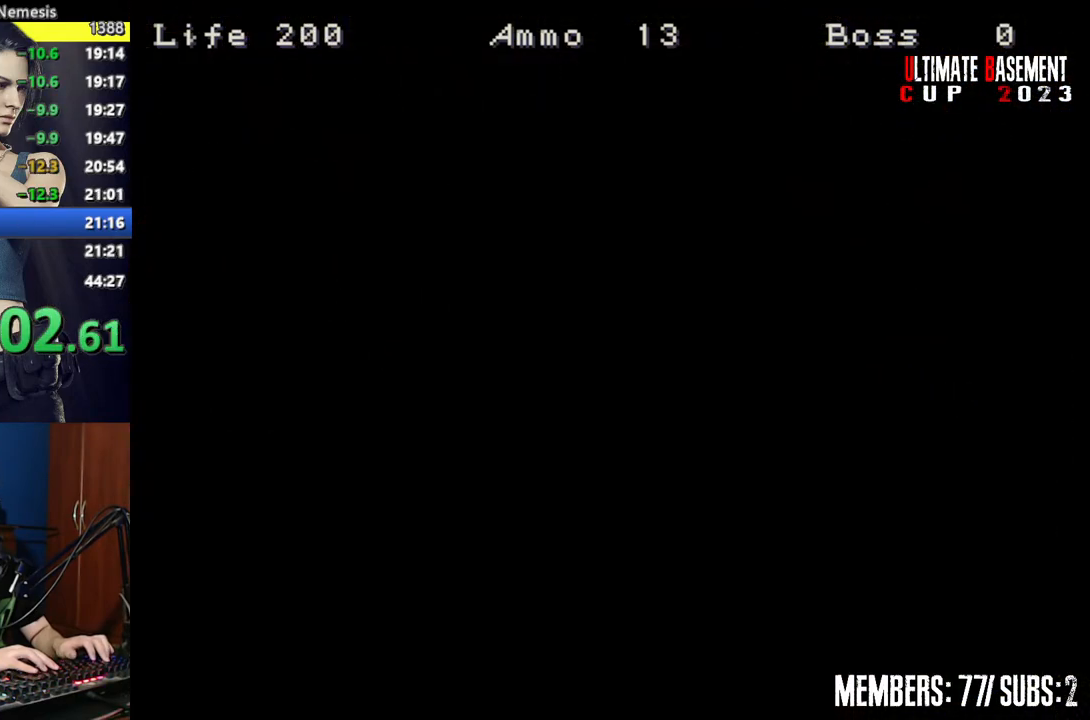
{"keys": ["shift", "w"], "events": [[17, "space", "up"]]}
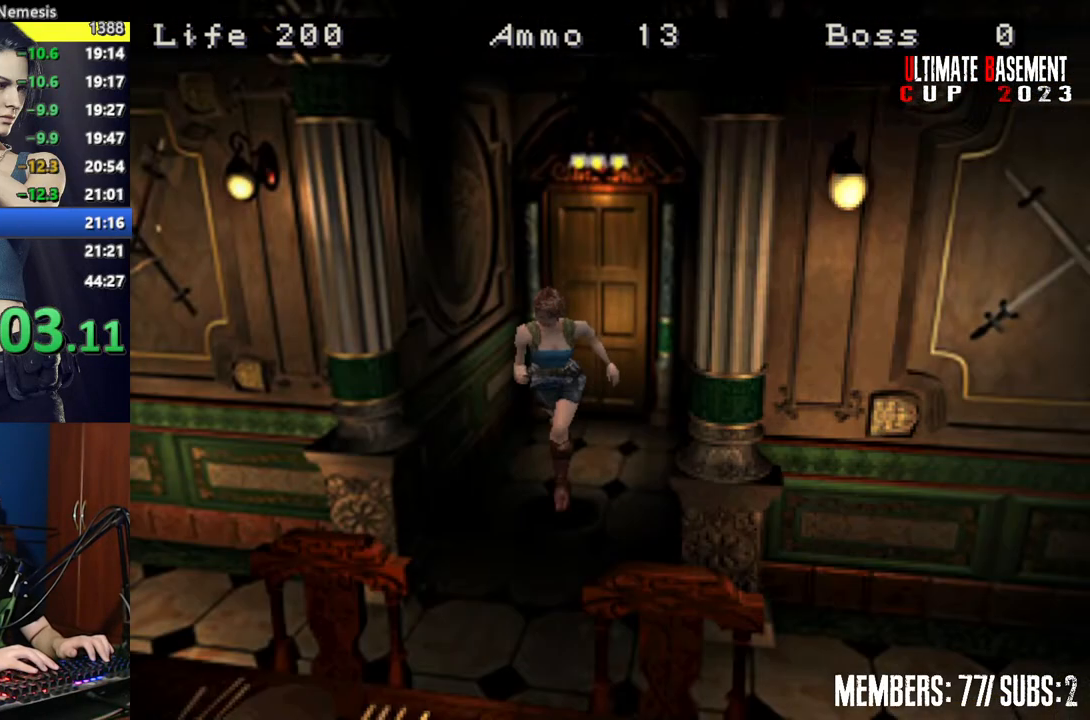
{"keys": ["d", "shift", "w"], "events": [[117, "d", "down"]]}
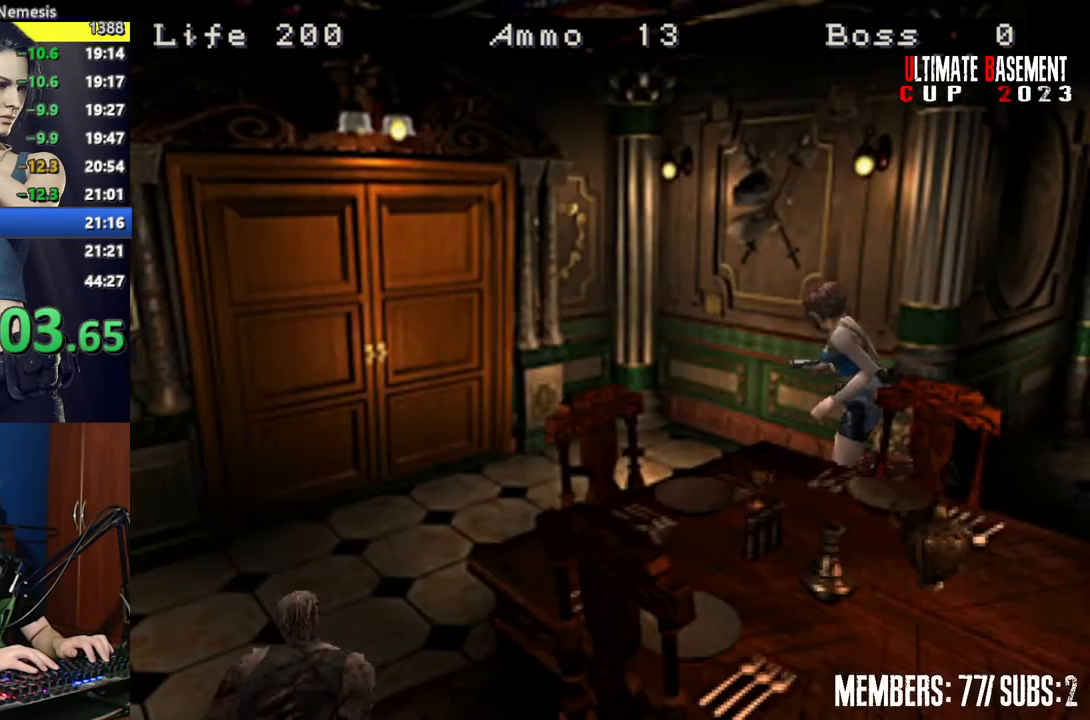
{"keys": ["d", "semicolon", "shift", "w"], "events": [[50, "d", "up"], [184, "semicolon", "down"], [467, "d", "down"]]}
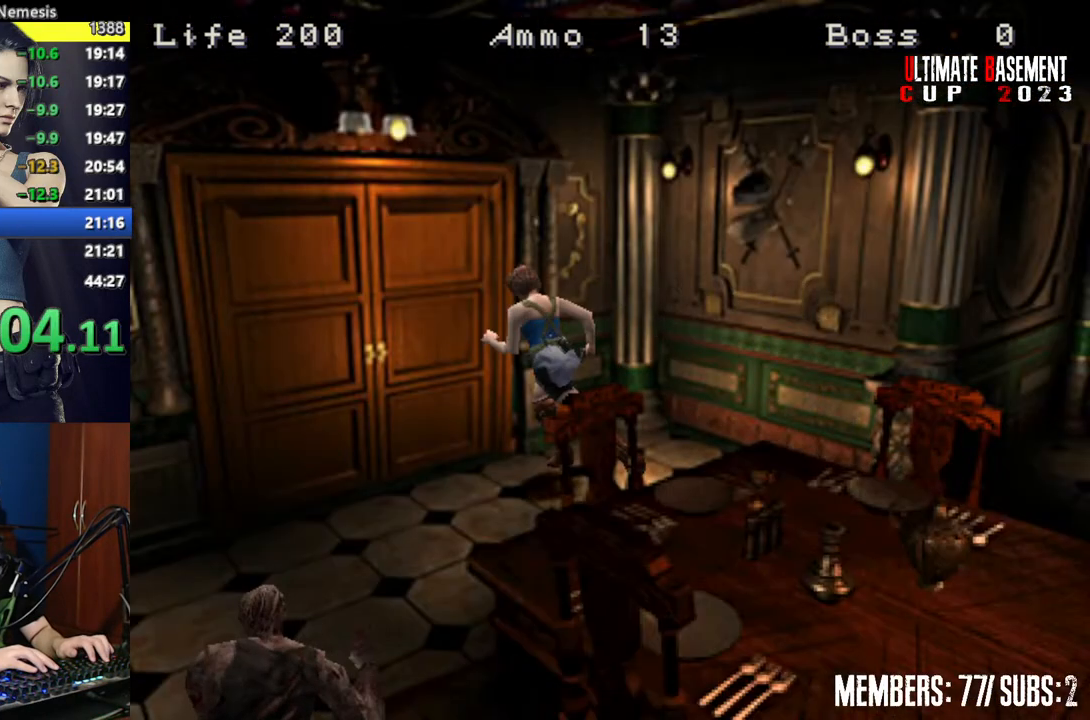
{"keys": ["shift", "w"], "events": [[150, "d", "up"], [384, "semicolon", "up"]]}
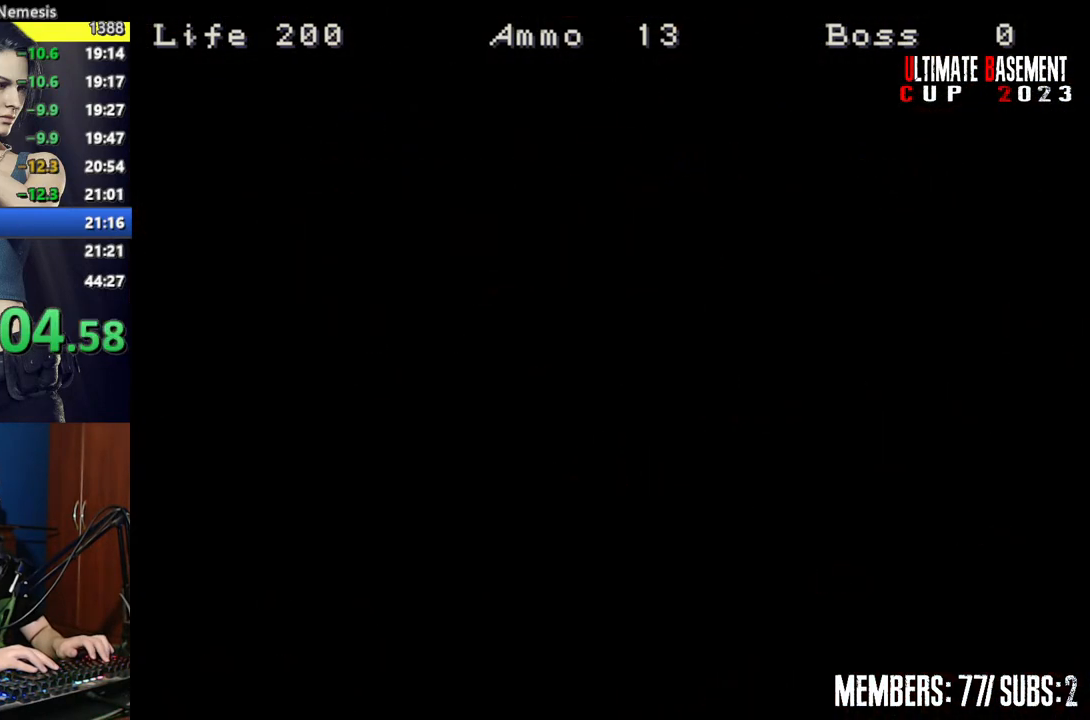
{"keys": ["shift", "w"], "events": [[267, "space", "down"], [317, "space", "up"], [450, "space", "down"], [500, "space", "up"]]}
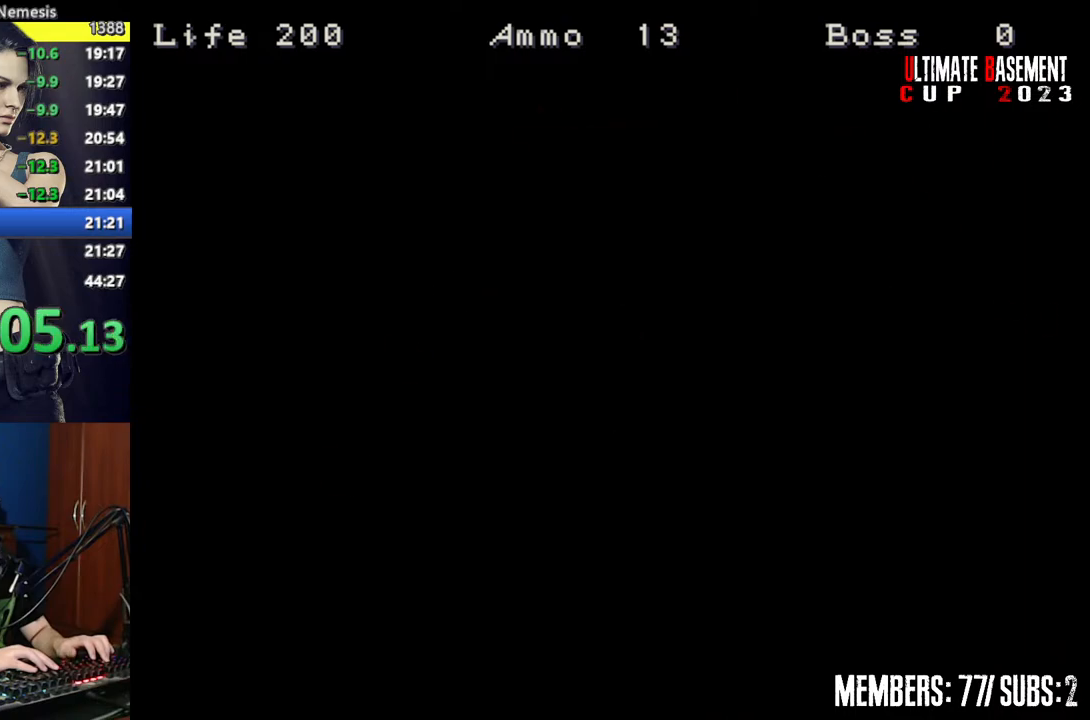
{"keys": ["shift", "w"], "events": []}
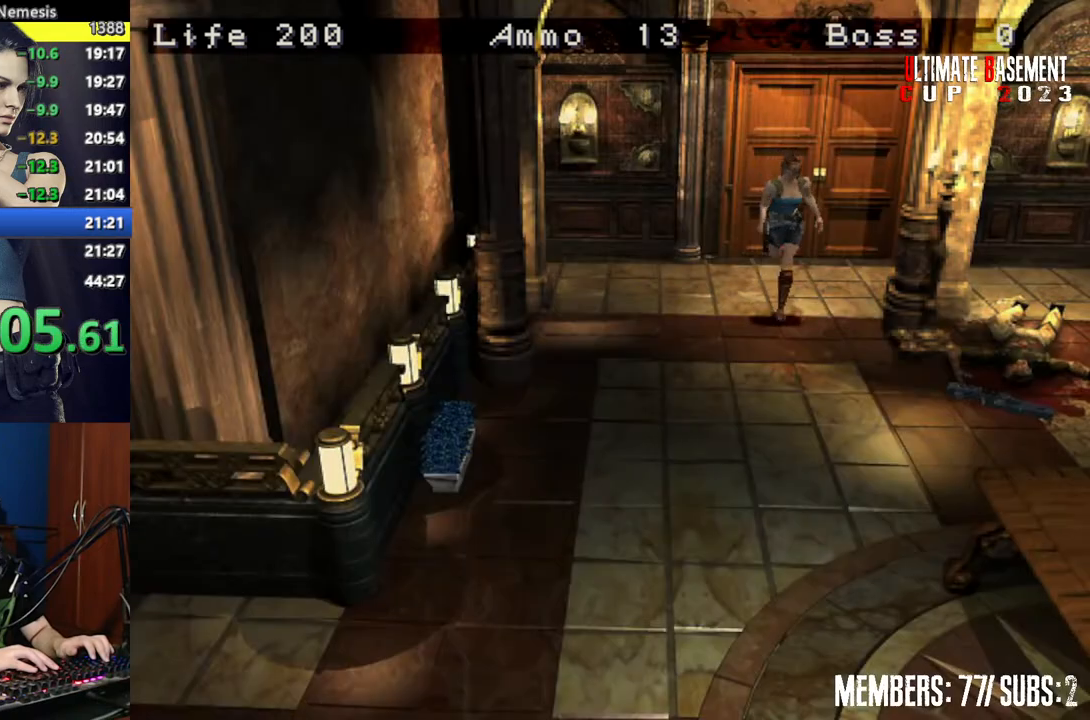
{"keys": ["shift", "w"], "events": []}
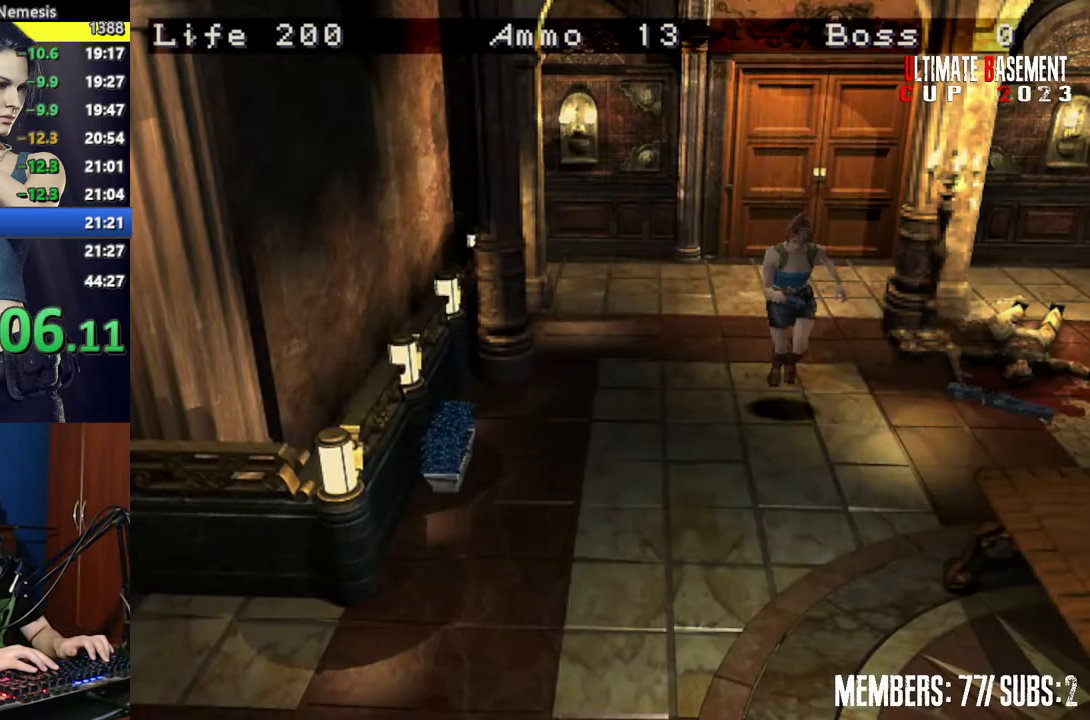
{"keys": ["shift", "w"], "events": [[317, "a", "down"], [400, "a", "up"]]}
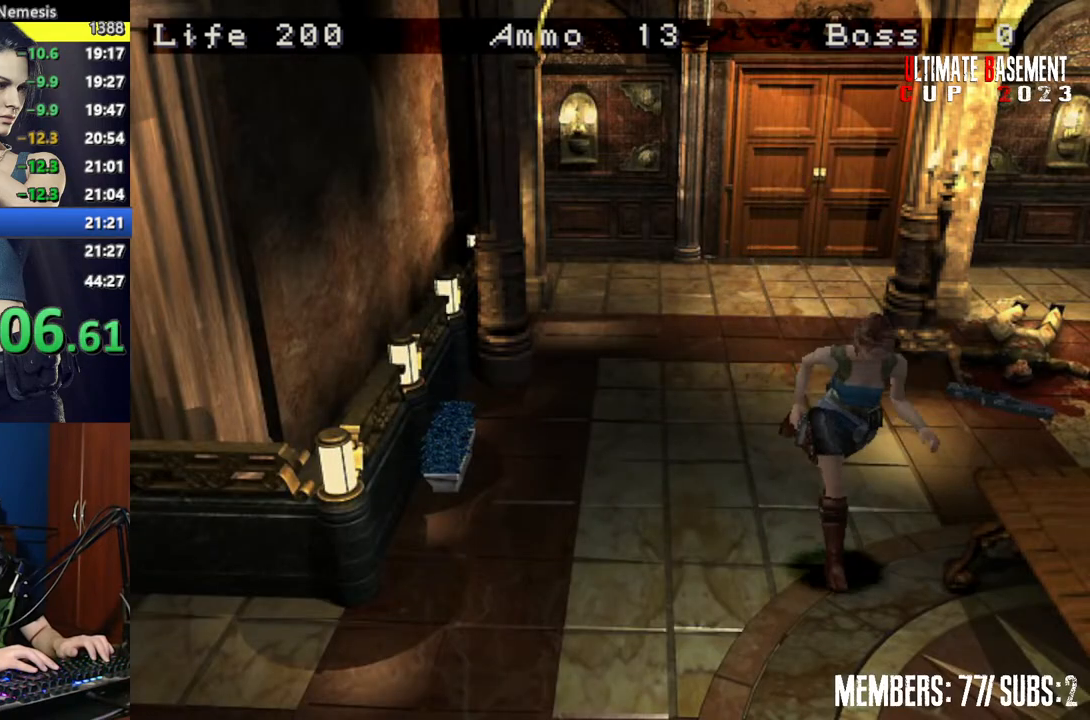
{"keys": ["shift", "w"], "events": []}